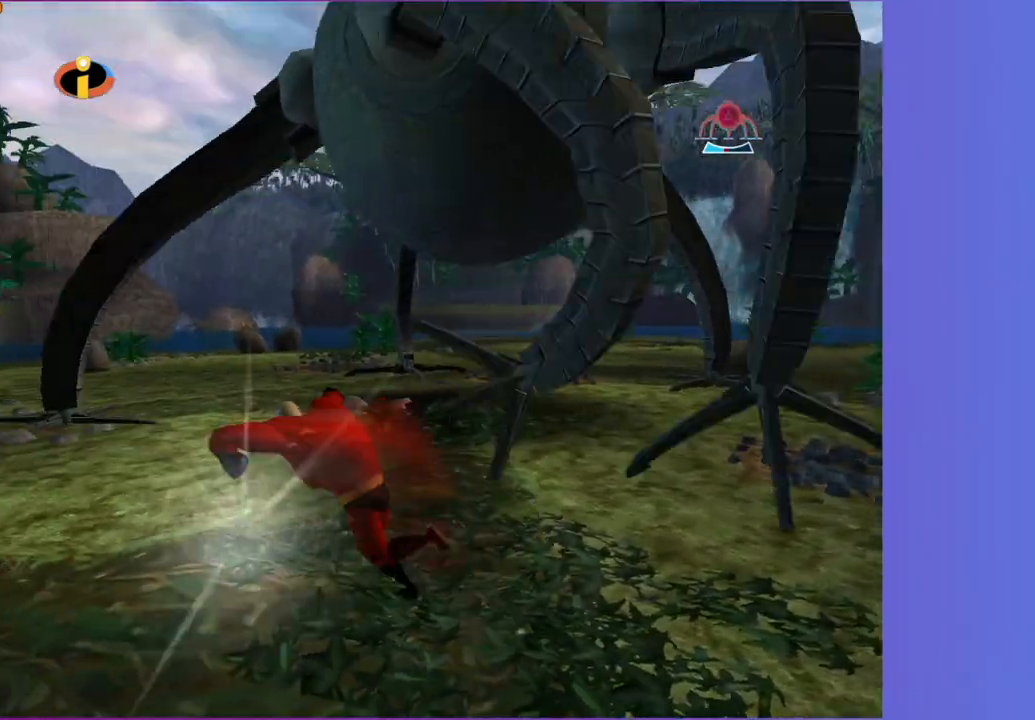
Gameplay with a controller (Xbox layout); each line is a JSON object with the inputs held at the frame after it (dt_ms = milliseconds from this image to that frame). "button_events" lists button changes between this image and that frame as [ms after this image, input, new state], when the widget could be followed in between (sticks are given only as held states). Not read: L3 R3.
{"dt_ms": 500, "buttons": [], "left_stick": "right", "right_stick": "center", "button_events": [[33, "Y", "up"], [333, "A", "down"], [467, "A", "up"]]}
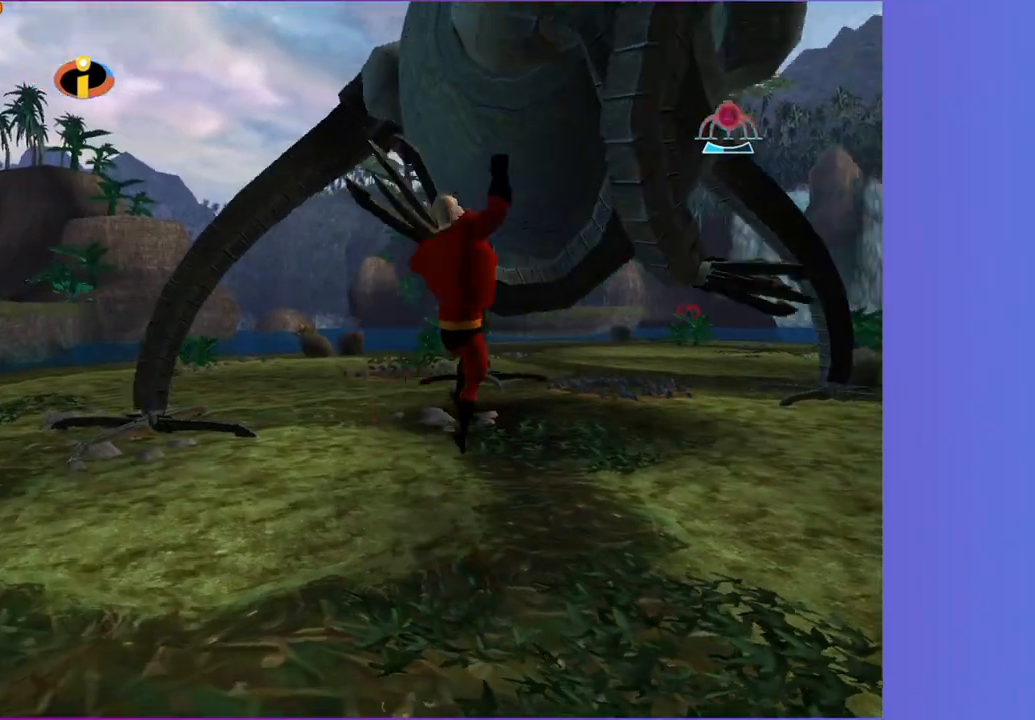
{"dt_ms": 500, "buttons": [], "left_stick": "down", "right_stick": "center", "button_events": []}
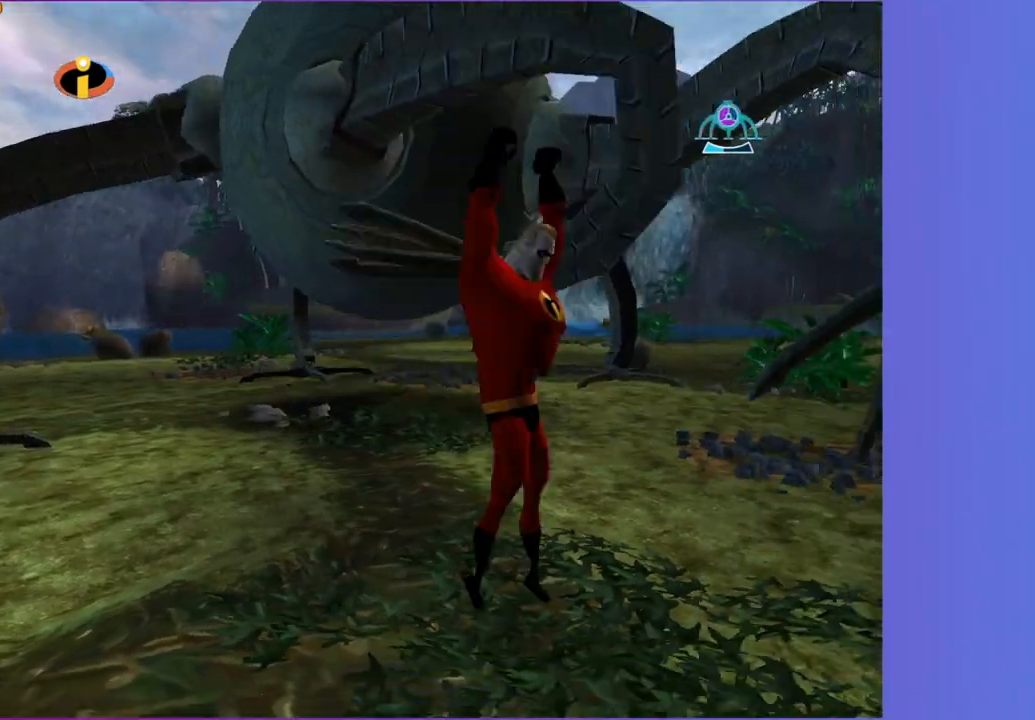
{"dt_ms": 500, "buttons": ["Y"], "left_stick": "up", "right_stick": "center", "button_events": [[333, "Y", "down"]]}
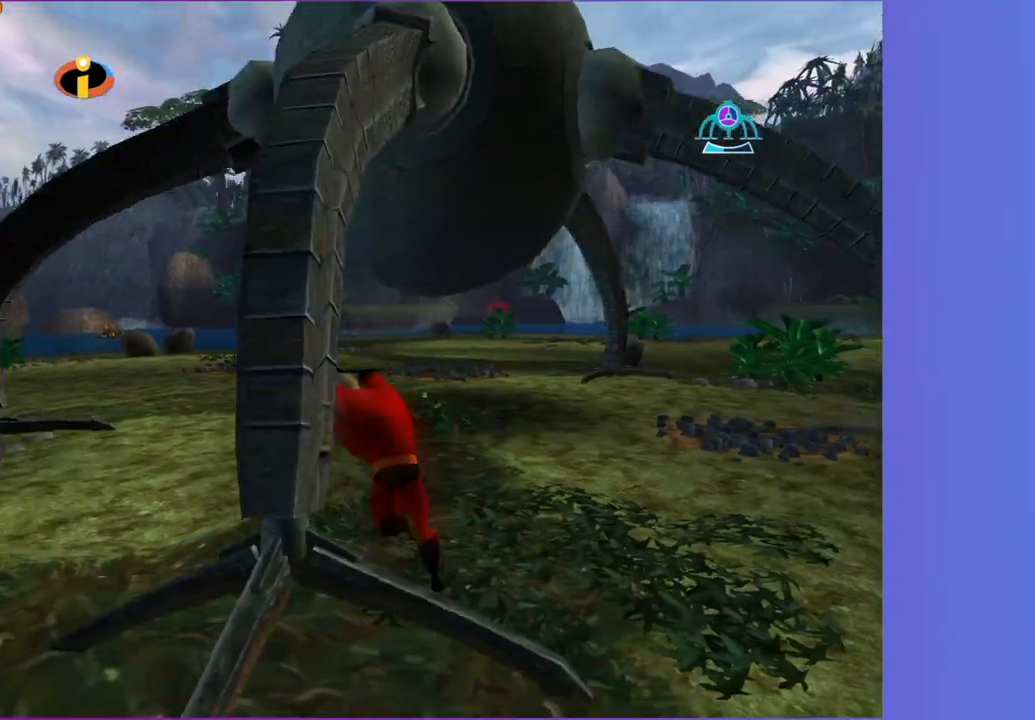
{"dt_ms": 500, "buttons": ["A"], "left_stick": "right", "right_stick": "center", "button_events": [[67, "Y", "up"], [400, "A", "down"]]}
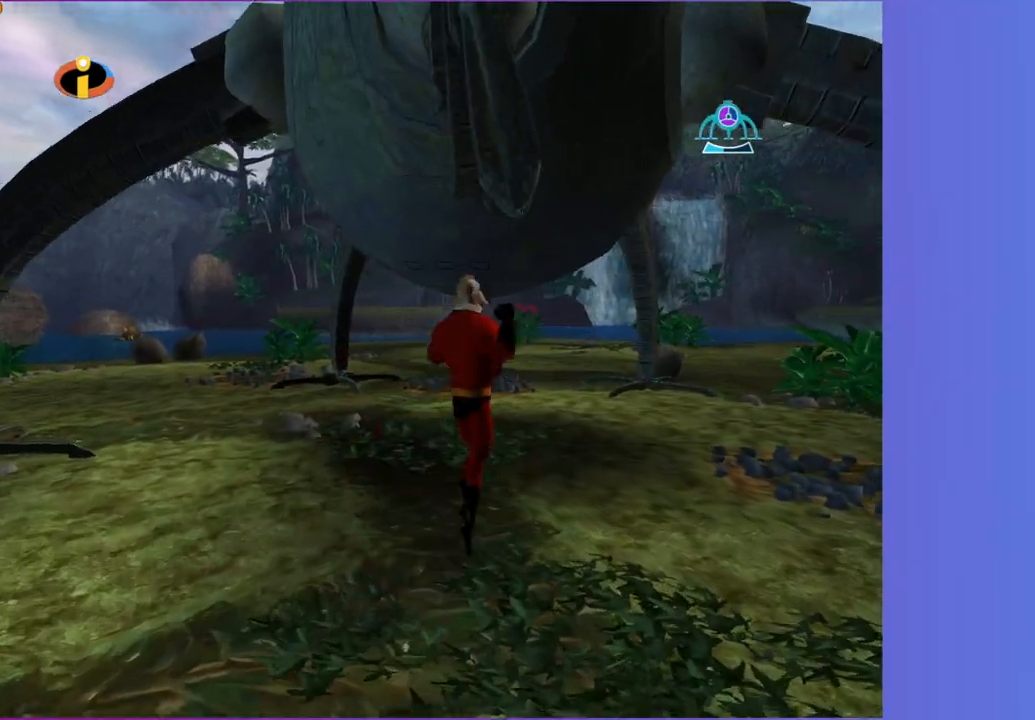
{"dt_ms": 500, "buttons": [], "left_stick": "up-right", "right_stick": "center", "button_events": [[50, "A", "up"]]}
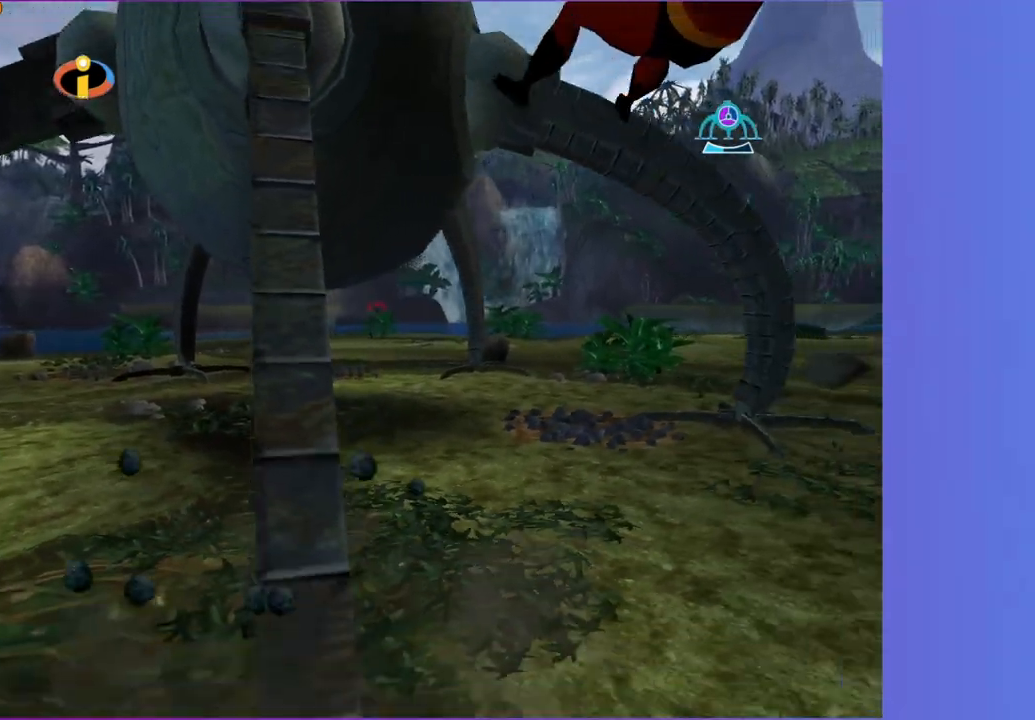
{"dt_ms": 500, "buttons": [], "left_stick": "up", "right_stick": "center", "button_events": []}
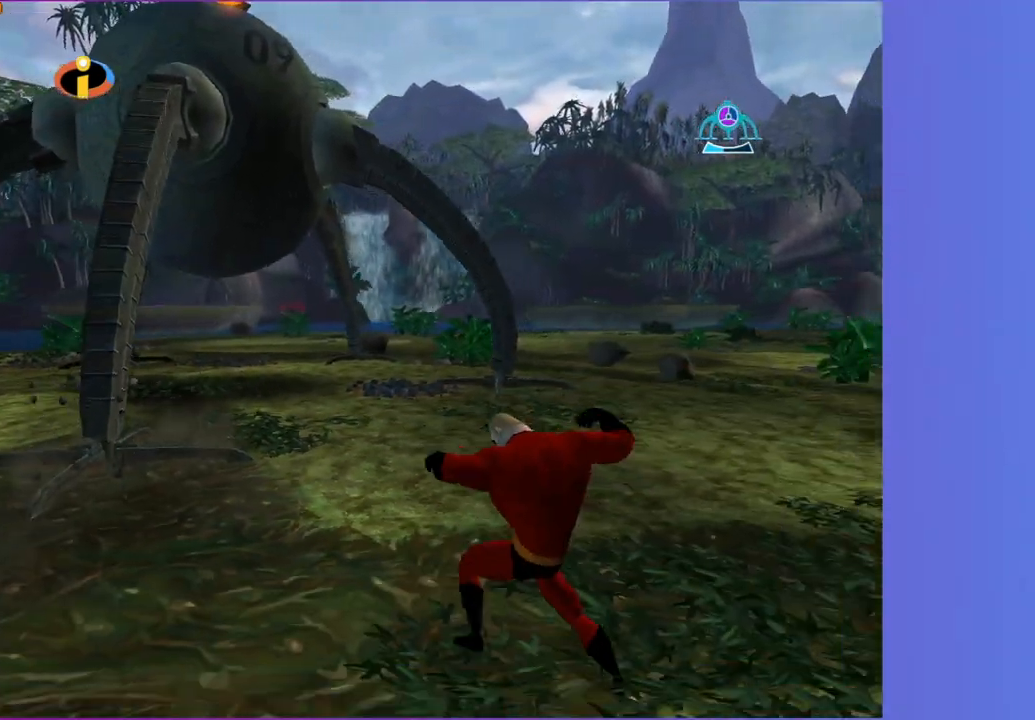
{"dt_ms": 500, "buttons": [], "left_stick": "up", "right_stick": "center", "button_events": []}
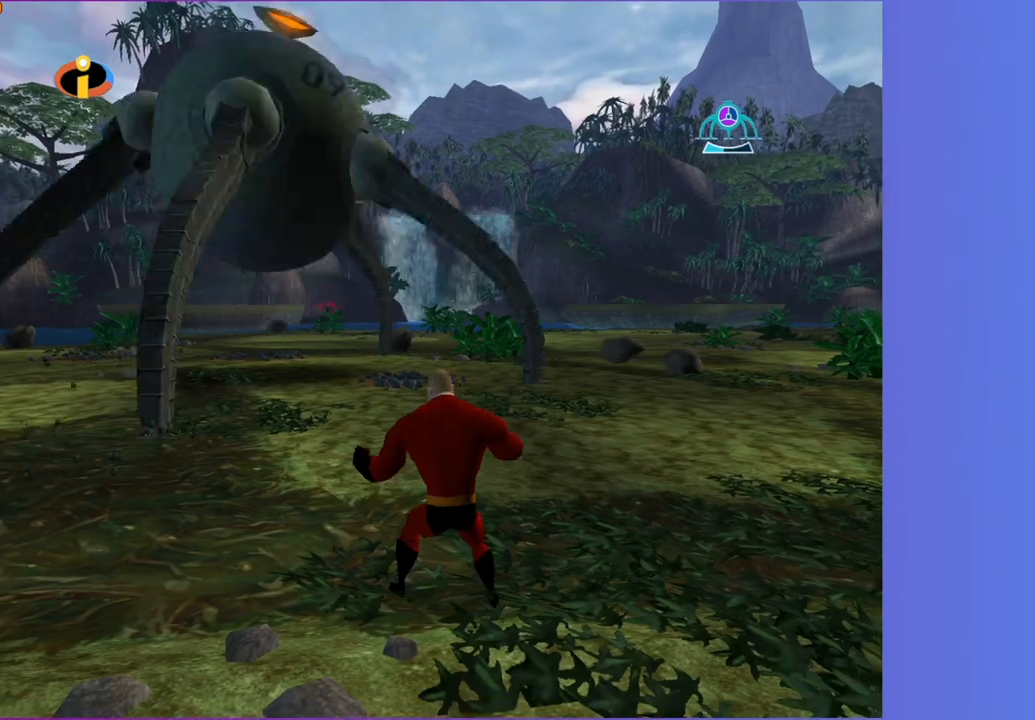
{"dt_ms": 500, "buttons": ["R1"], "left_stick": "up", "right_stick": "center", "button_events": [[500, "R1", "down"]]}
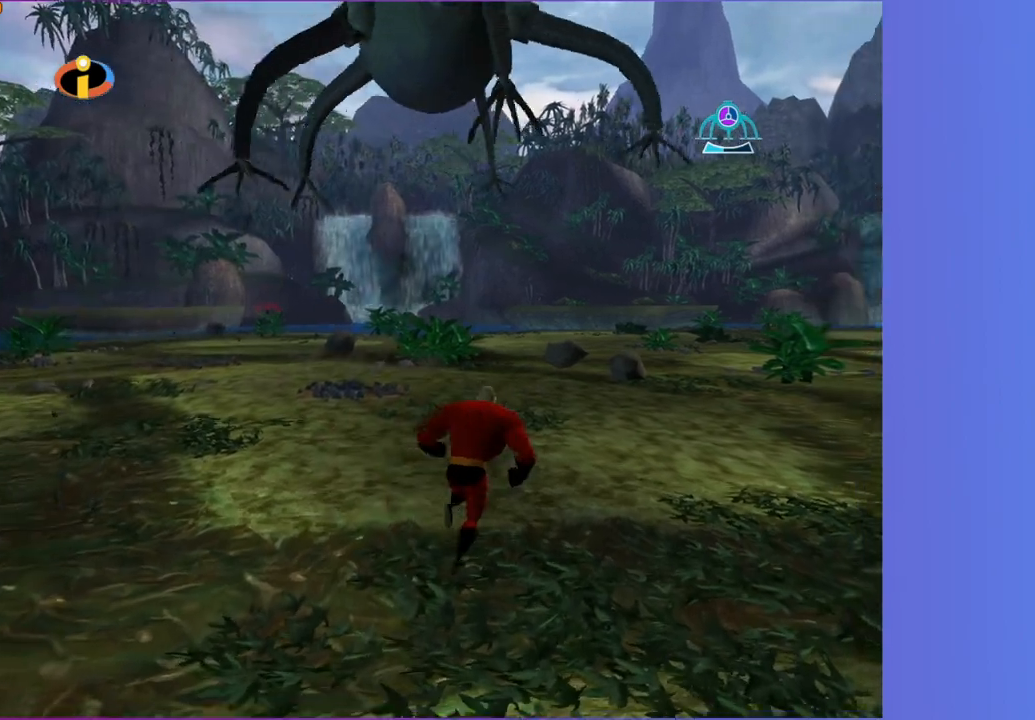
{"dt_ms": 500, "buttons": ["A"], "left_stick": "up-right", "right_stick": "center", "button_events": [[67, "A", "down"], [167, "R1", "up"], [183, "A", "up"], [500, "A", "down"]]}
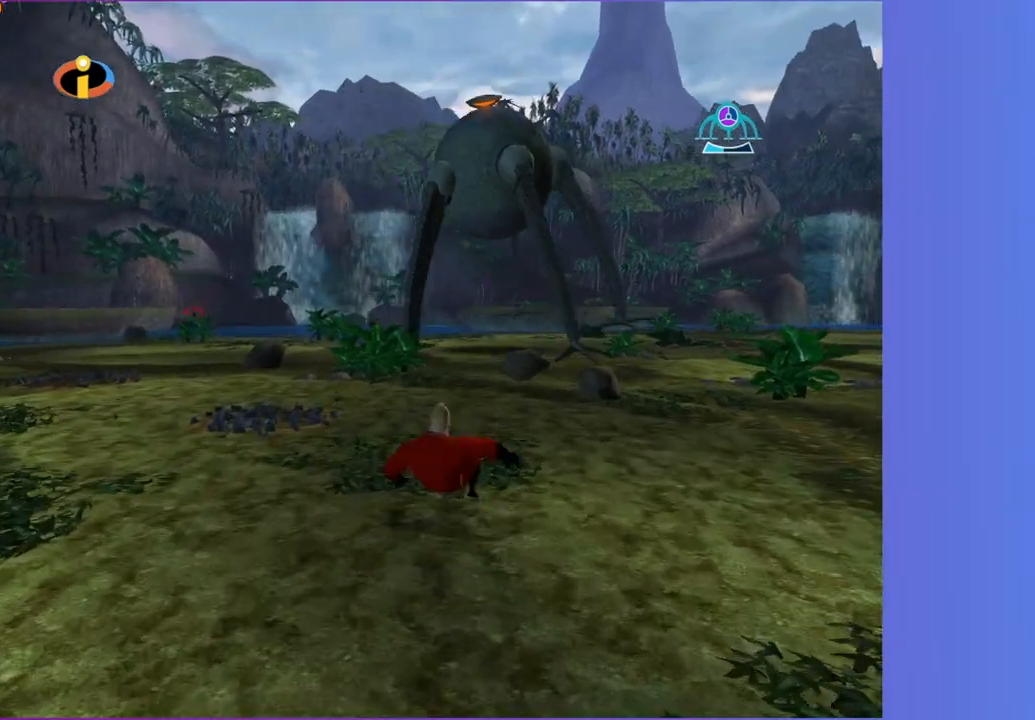
{"dt_ms": 500, "buttons": [], "left_stick": "up-right", "right_stick": "center", "button_events": [[83, "A", "up"]]}
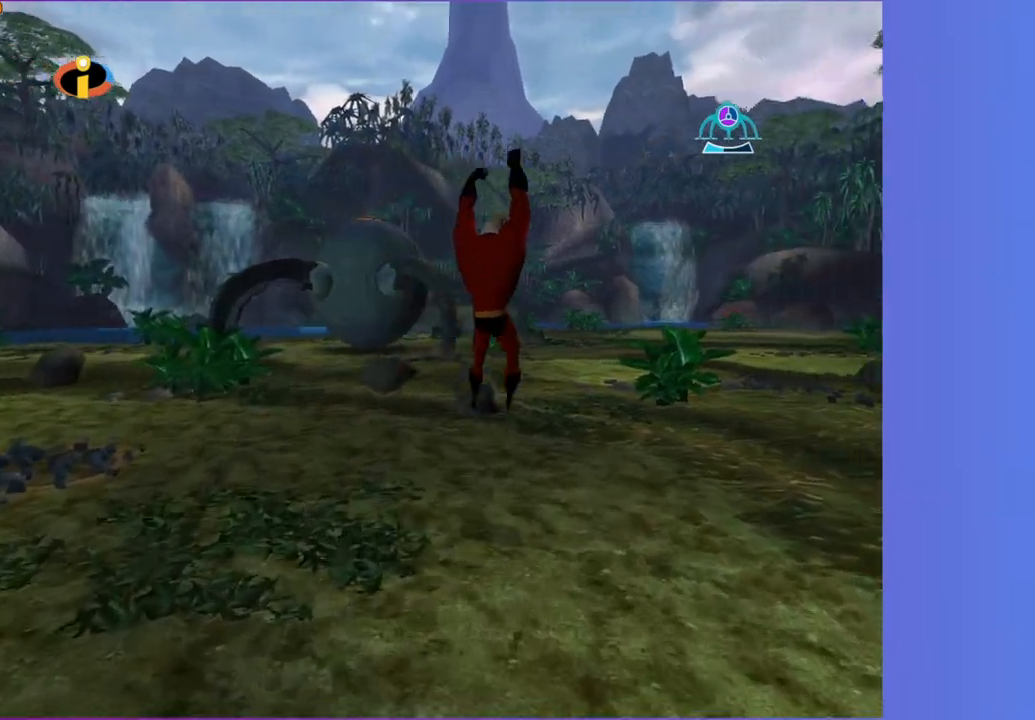
{"dt_ms": 500, "buttons": [], "left_stick": "up-right", "right_stick": "center", "button_events": [[267, "R1", "down"], [300, "A", "down"], [417, "A", "up"], [417, "R1", "up"]]}
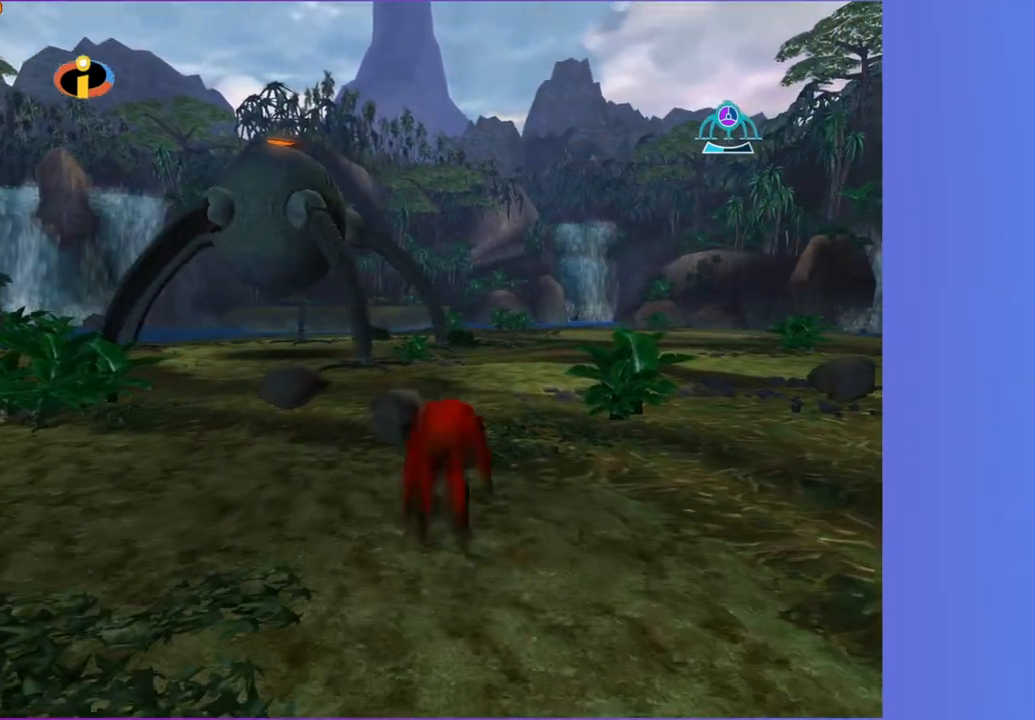
{"dt_ms": 500, "buttons": [], "left_stick": "up-right", "right_stick": "center", "button_events": [[267, "A", "down"], [350, "A", "up"]]}
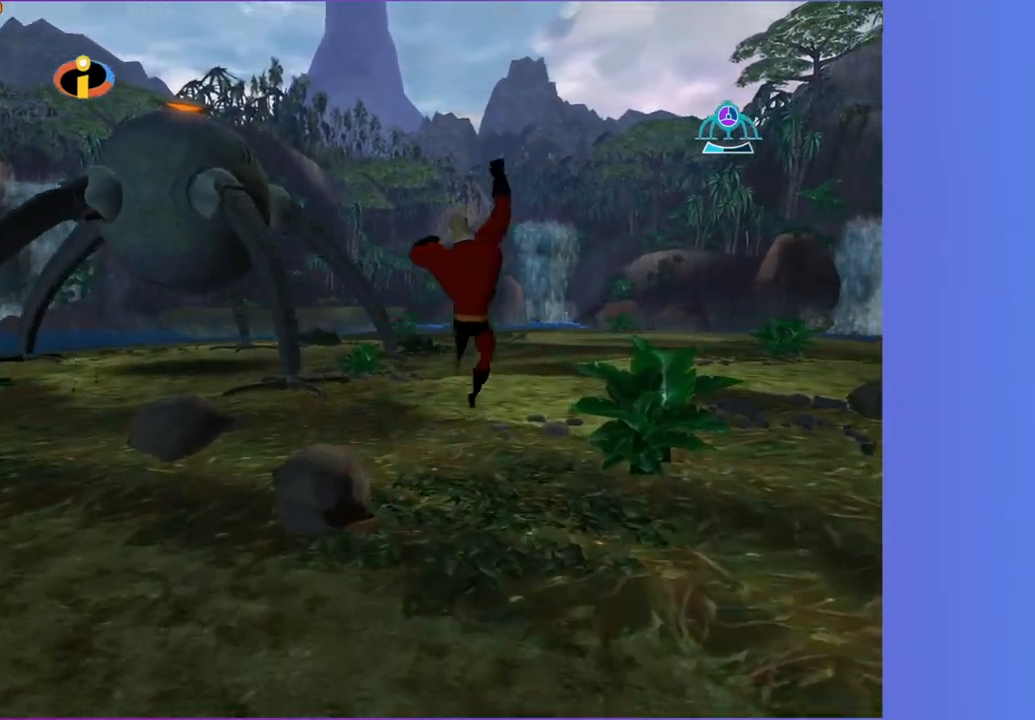
{"dt_ms": 500, "buttons": [], "left_stick": "up", "right_stick": "center", "button_events": []}
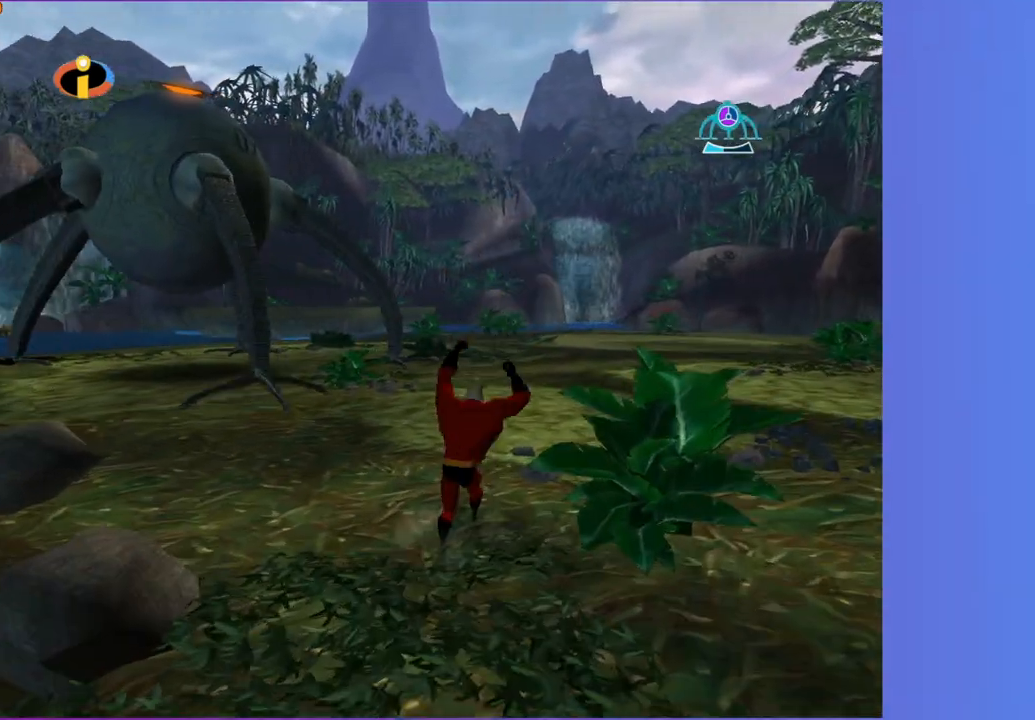
{"dt_ms": 1000, "buttons": [], "left_stick": "up", "right_stick": "center", "button_events": [[117, "R1", "down"], [150, "A", "down"], [267, "A", "up"], [267, "R1", "up"], [700, "A", "down"], [817, "A", "up"]]}
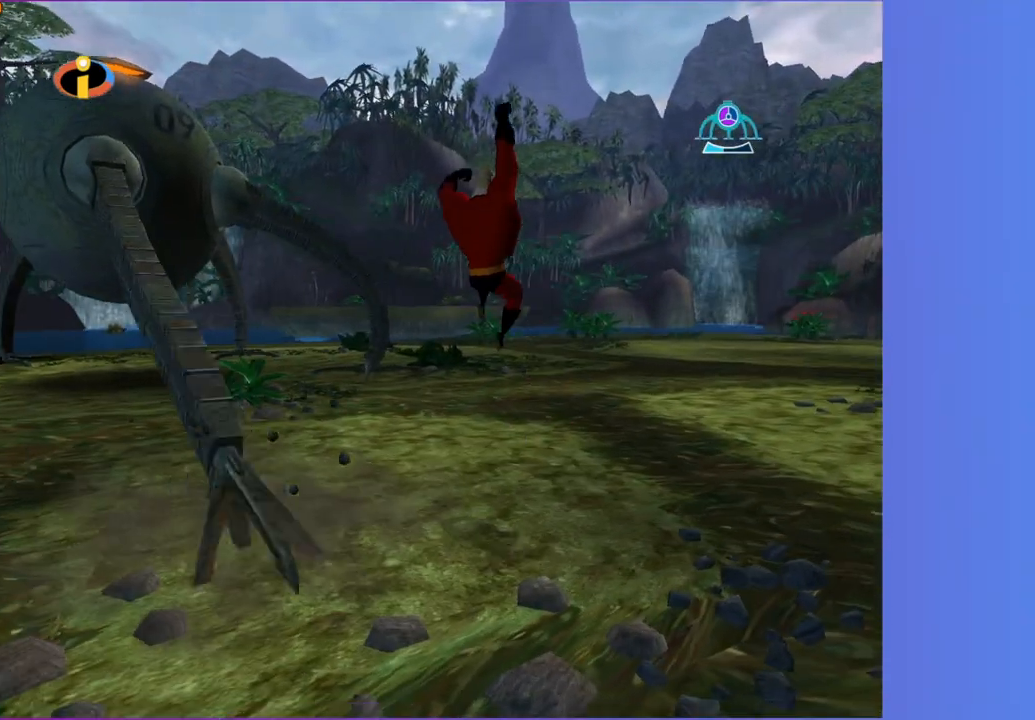
{"dt_ms": 500, "buttons": [], "left_stick": "up", "right_stick": "center", "button_events": []}
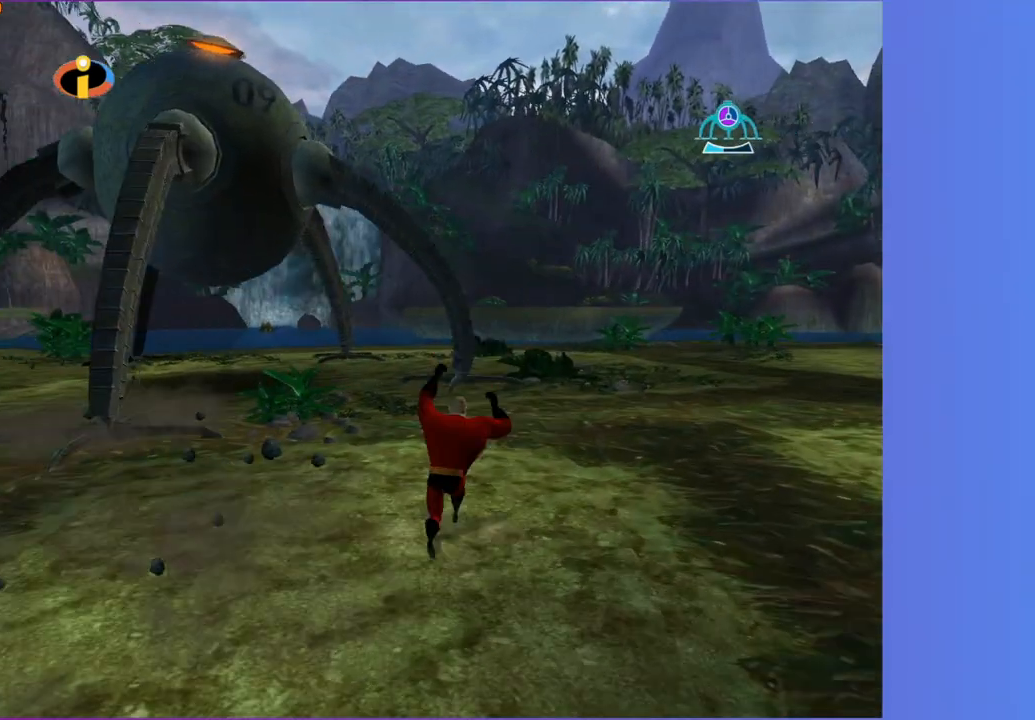
{"dt_ms": 500, "buttons": [], "left_stick": "up", "right_stick": "center", "button_events": [[17, "R1", "down"], [50, "A", "down"], [150, "R1", "up"], [167, "A", "up"]]}
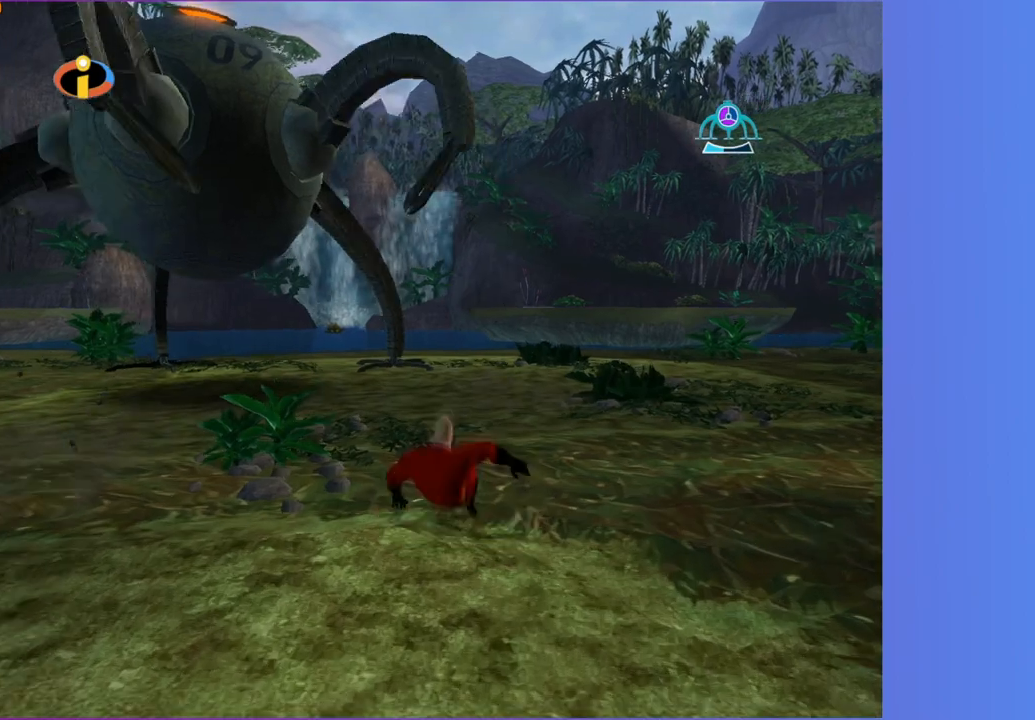
{"dt_ms": 500, "buttons": [], "left_stick": "up", "right_stick": "center", "button_events": [[33, "A", "down"], [100, "A", "up"]]}
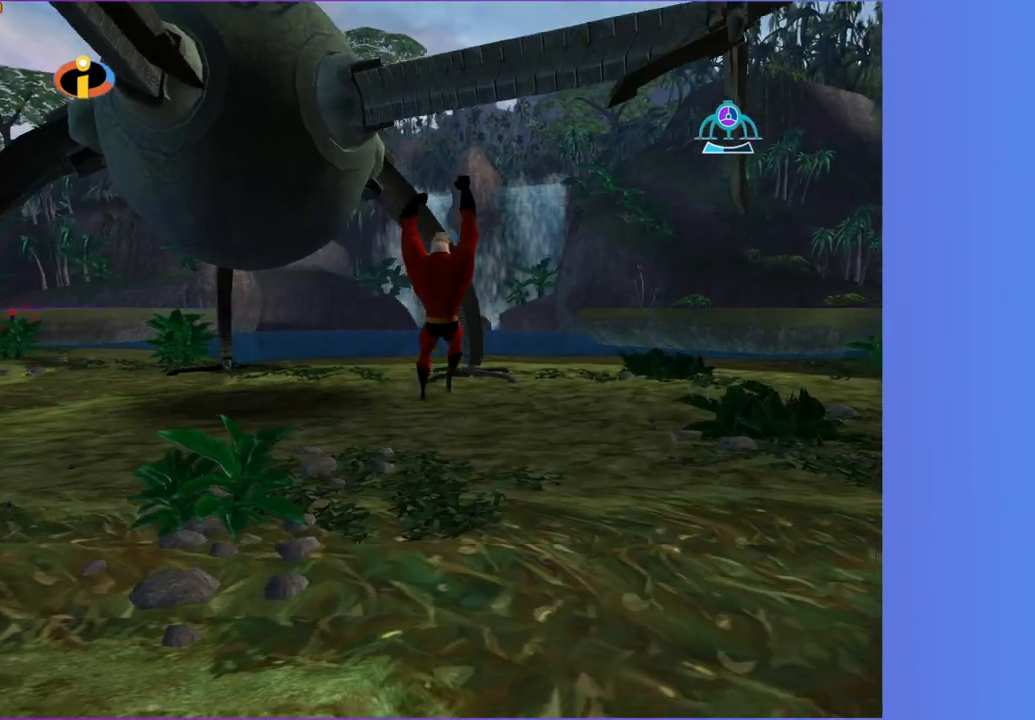
{"dt_ms": 500, "buttons": [], "left_stick": "up", "right_stick": "center", "button_events": [[283, "R1", "down"], [333, "A", "down"], [450, "A", "up"], [450, "R1", "up"]]}
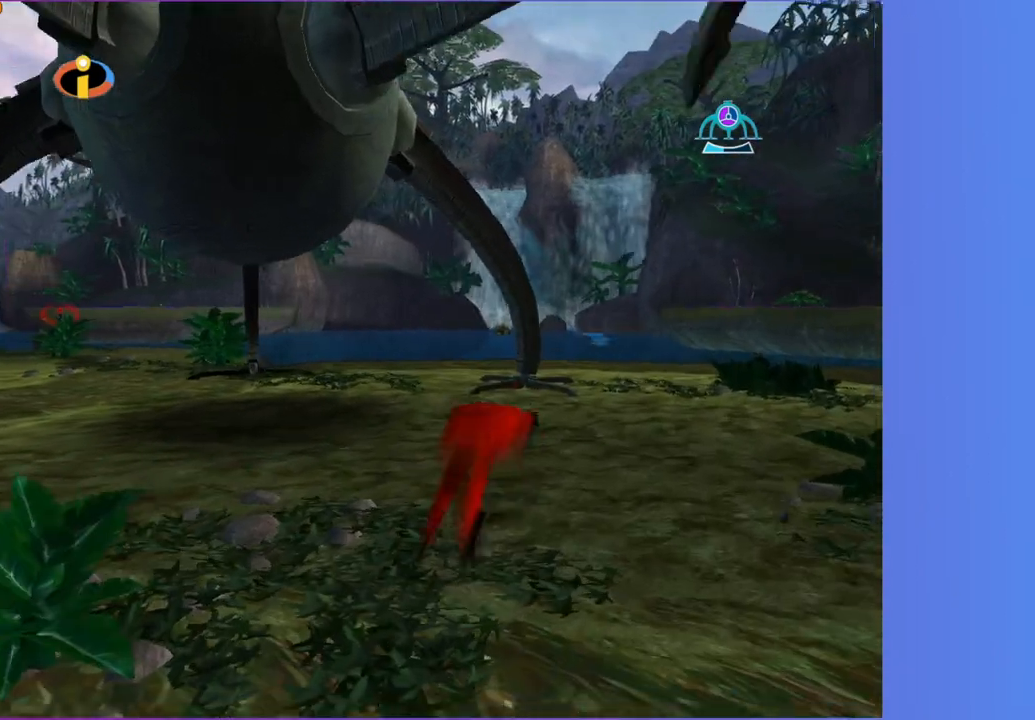
{"dt_ms": 500, "buttons": [], "left_stick": "up-right", "right_stick": "center", "button_events": []}
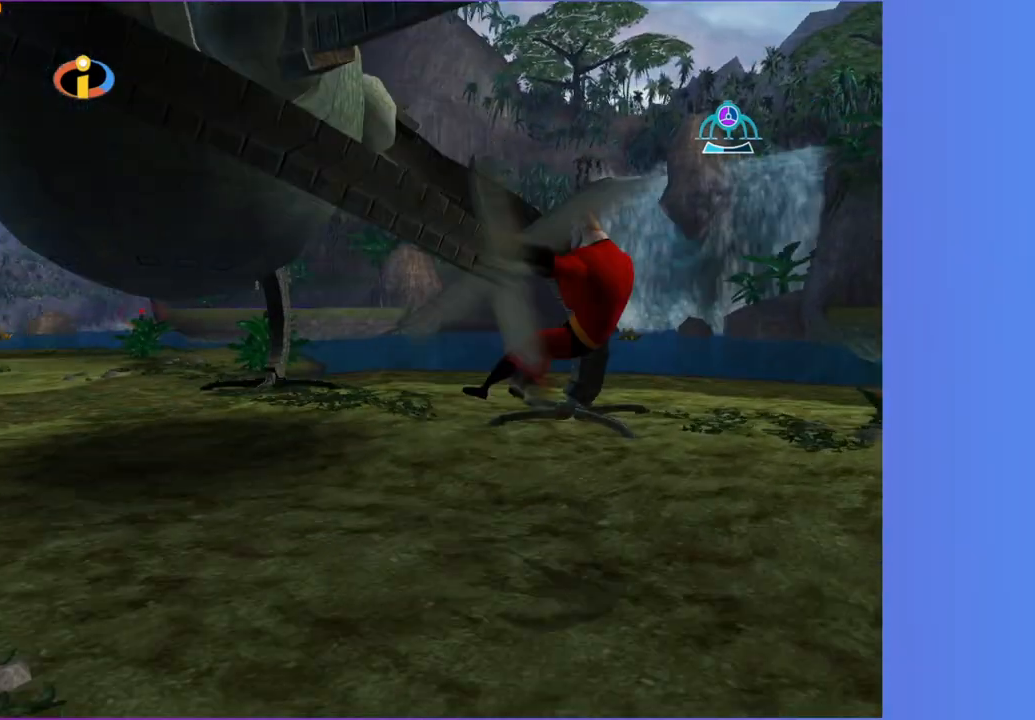
{"dt_ms": 500, "buttons": [], "left_stick": "up-right", "right_stick": "center", "button_events": []}
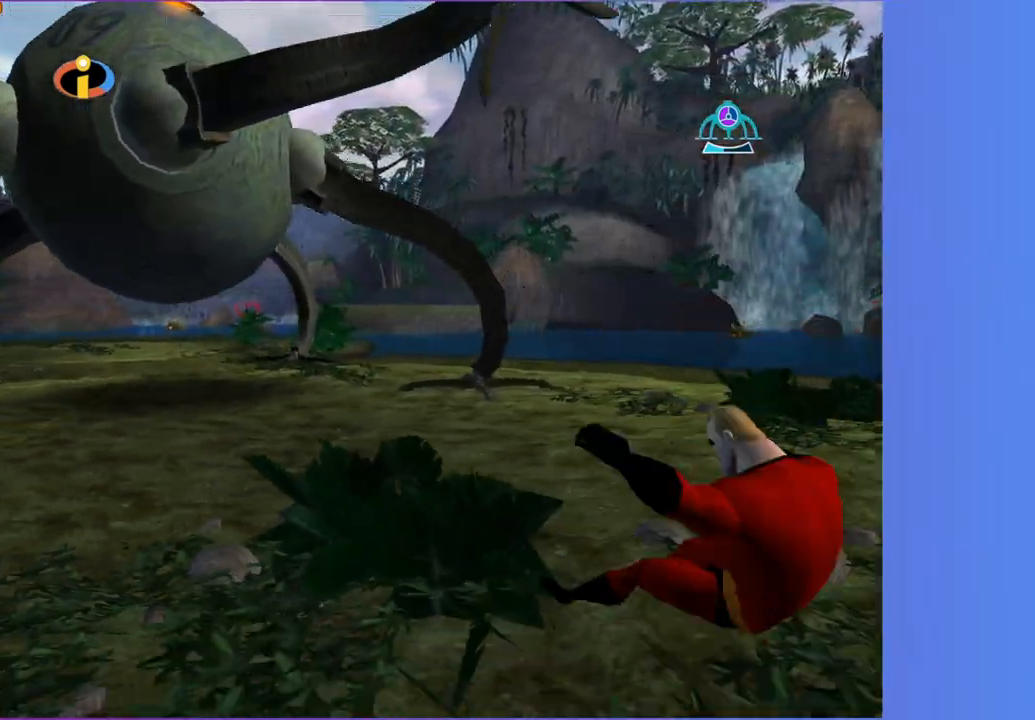
{"dt_ms": 500, "buttons": [], "left_stick": "up-right", "right_stick": "center", "button_events": []}
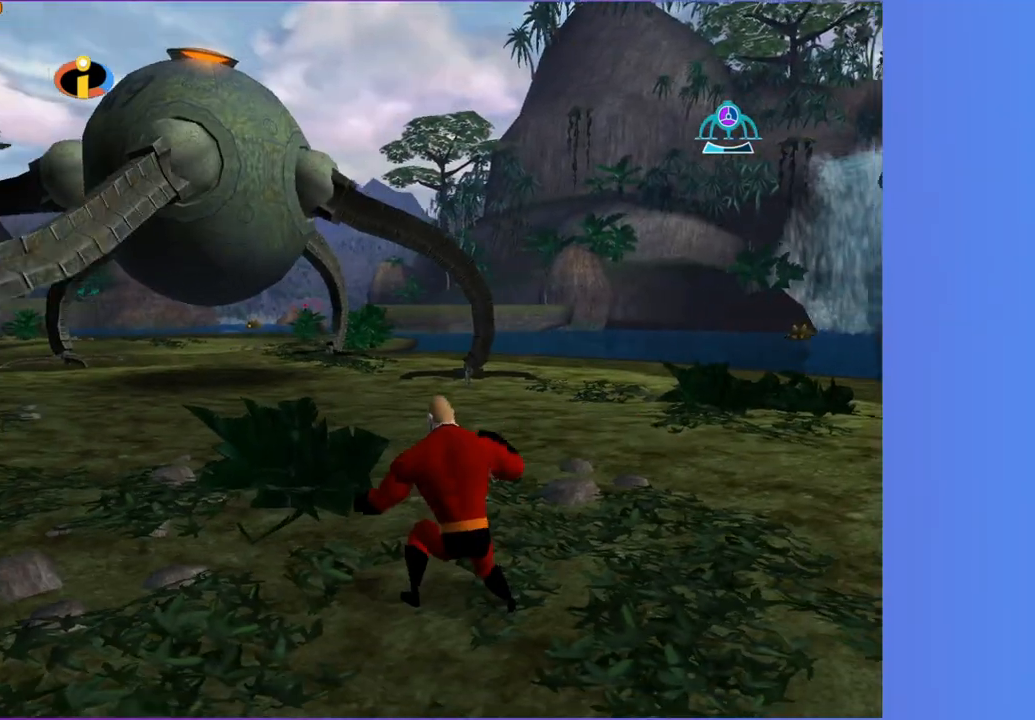
{"dt_ms": 500, "buttons": [], "left_stick": "up-right", "right_stick": "center", "button_events": []}
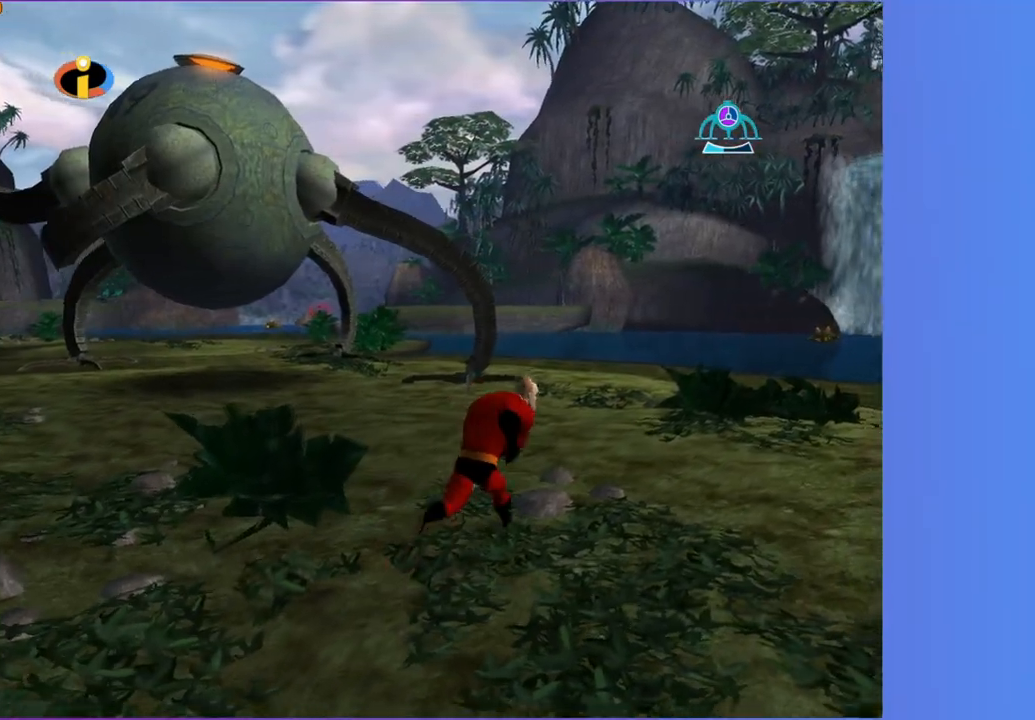
{"dt_ms": 500, "buttons": [], "left_stick": "up-right", "right_stick": "center", "button_events": [[100, "R1", "down"], [150, "A", "down"], [283, "A", "up"], [283, "R1", "up"]]}
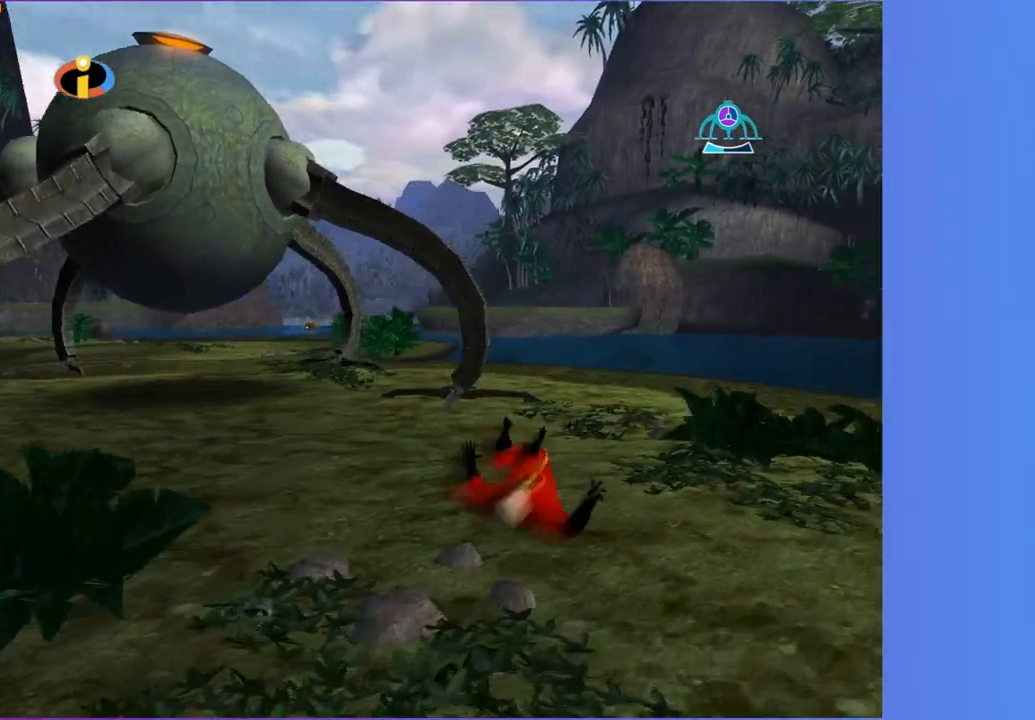
{"dt_ms": 1000, "buttons": [], "left_stick": "up-left", "right_stick": "center", "button_events": [[100, "A", "down"], [183, "A", "up"], [817, "A", "down"], [900, "A", "up"]]}
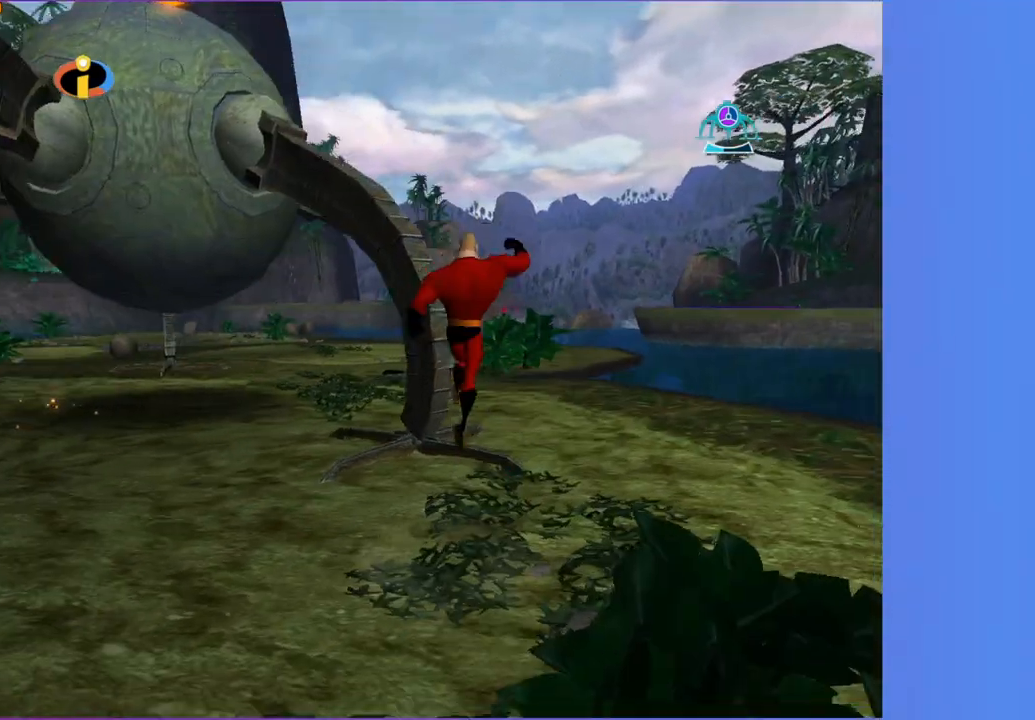
{"dt_ms": 500, "buttons": [], "left_stick": "up", "right_stick": "center", "button_events": []}
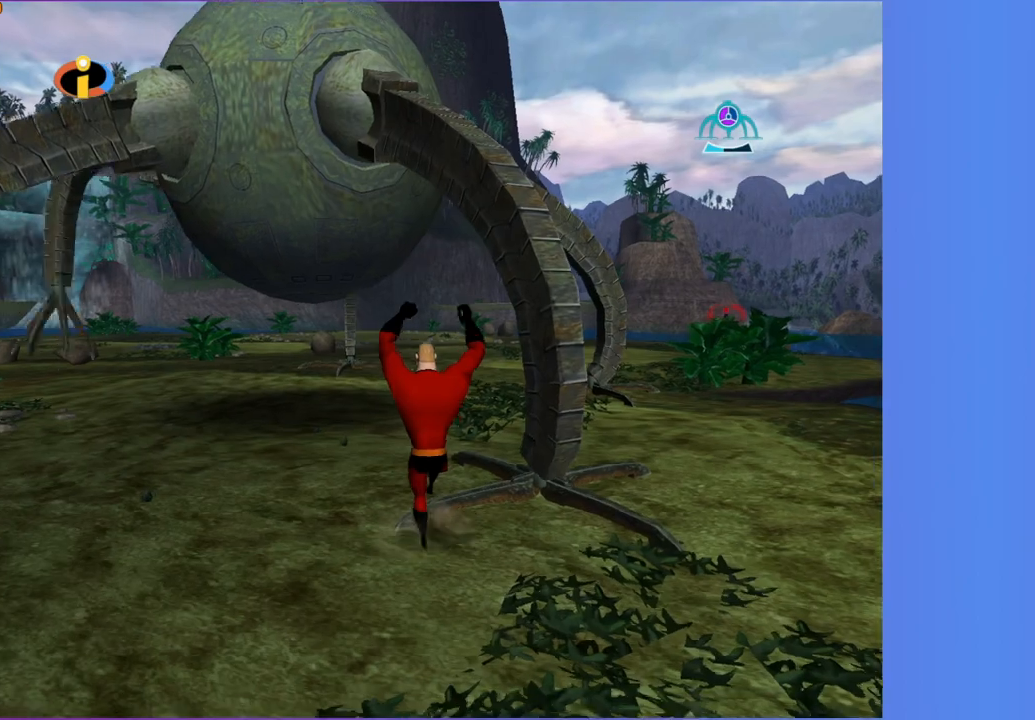
{"dt_ms": 500, "buttons": ["Y"], "left_stick": "up-right", "right_stick": "center", "button_events": [[467, "Y", "down"]]}
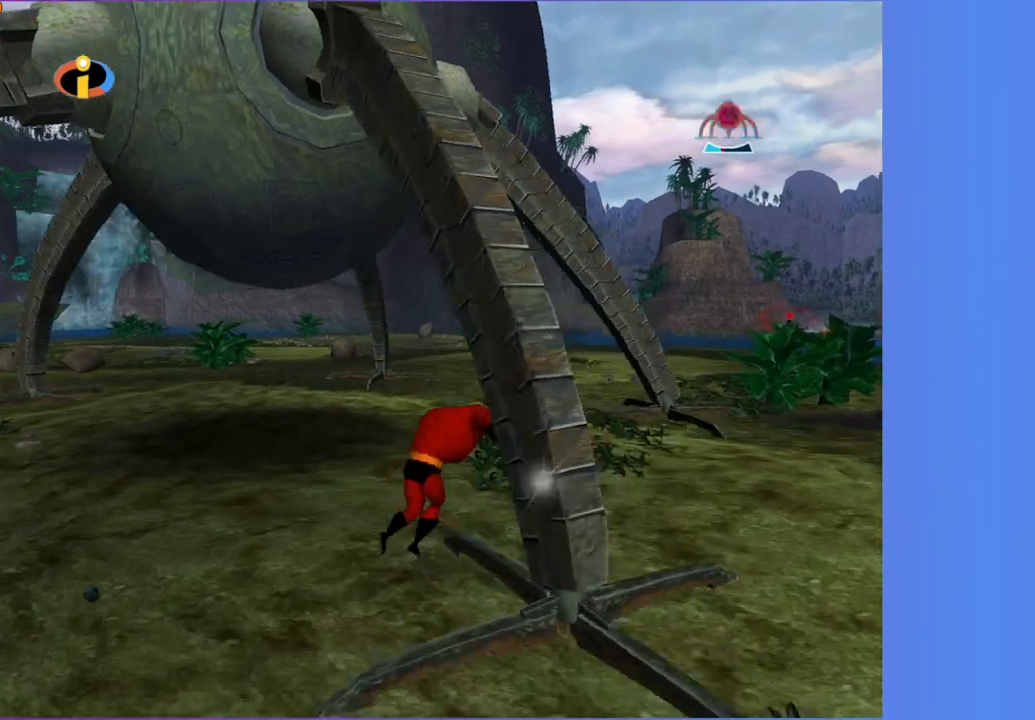
{"dt_ms": 500, "buttons": [], "left_stick": "up", "right_stick": "center", "button_events": [[67, "Y", "up"], [367, "A", "down"], [500, "A", "up"]]}
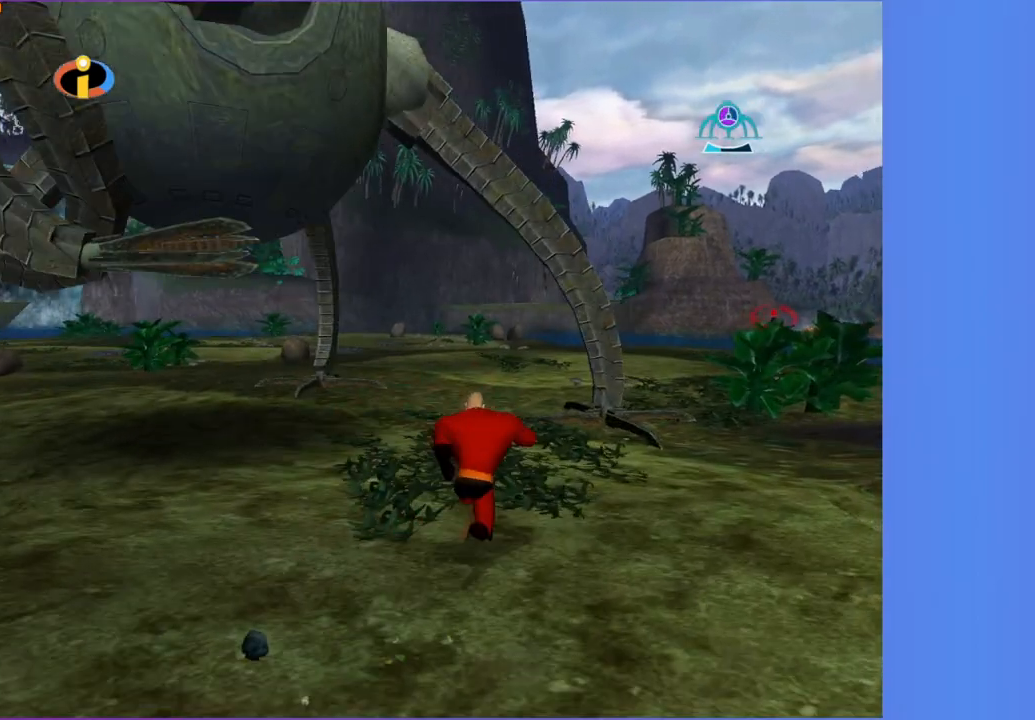
{"dt_ms": 500, "buttons": [], "left_stick": "up", "right_stick": "center", "button_events": [[217, "A", "down"], [283, "A", "up"]]}
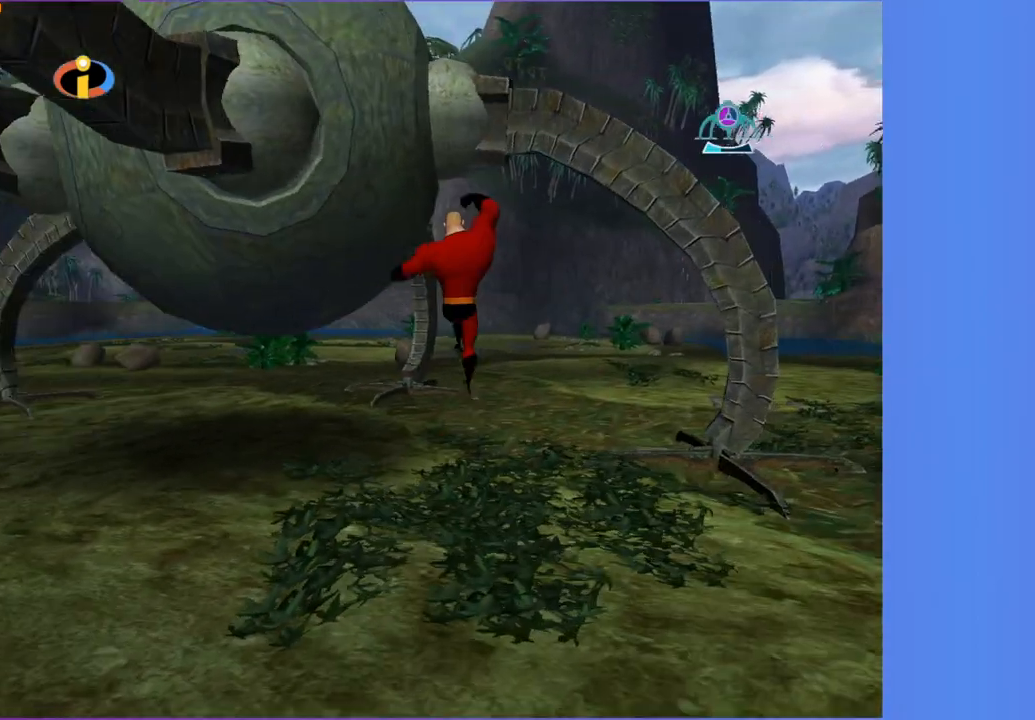
{"dt_ms": 500, "buttons": [], "left_stick": "up-right", "right_stick": "center", "button_events": []}